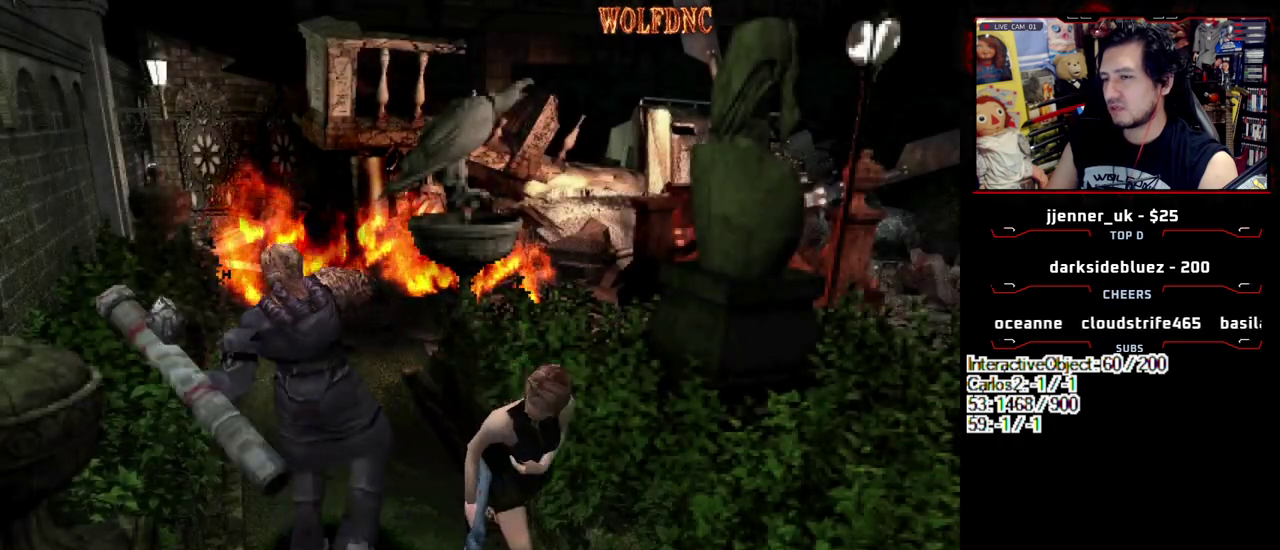
Gameplay with a controller (PlayStation layout); each line is a JSON object with the inputs held at the frame after it. "events" lists button and stick changes between this image and that frame as [ms after this image, input, new state], when the widget could be followed in between. Not read: L3 R3.
{"buttons": ["SQUARE", "DPAD_UP"], "events": []}
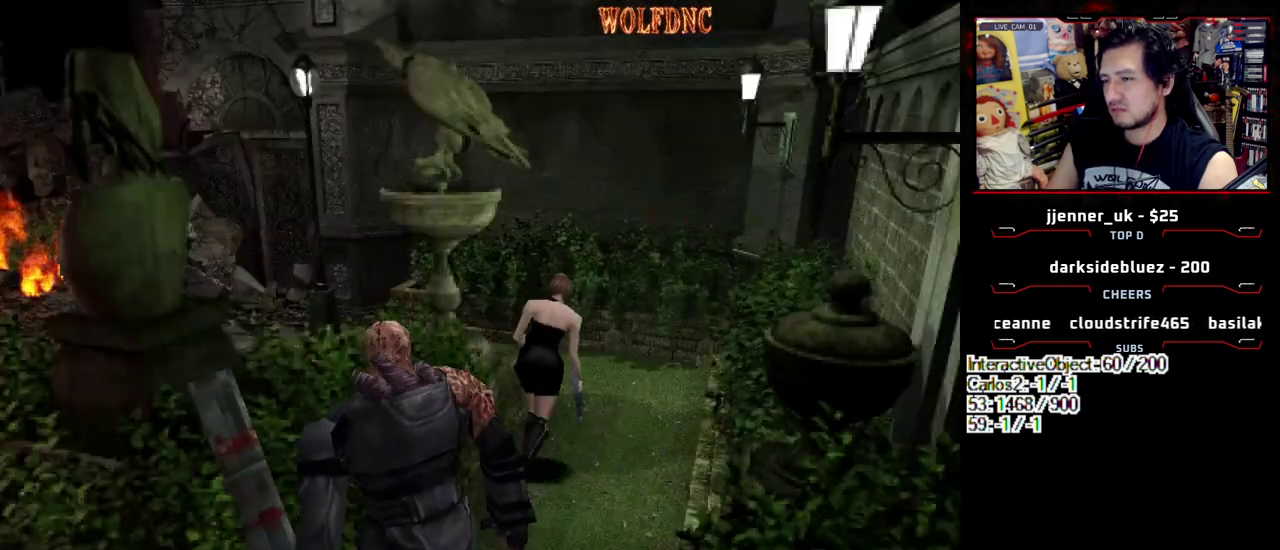
{"buttons": ["SQUARE", "DPAD_UP", "DPAD_RIGHT"], "events": [[433, "DPAD_RIGHT", "down"]]}
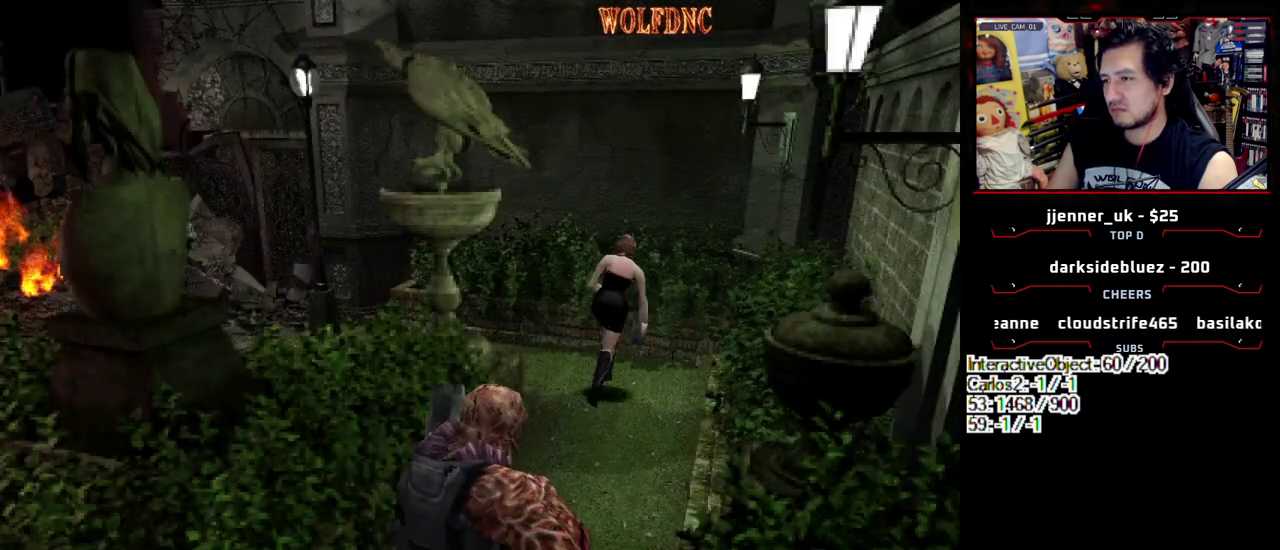
{"buttons": ["CROSS", "R1"], "events": [[83, "R1", "down"], [167, "DPAD_RIGHT", "up"], [167, "DPAD_UP", "up"], [167, "SQUARE", "up"], [450, "CROSS", "down"]]}
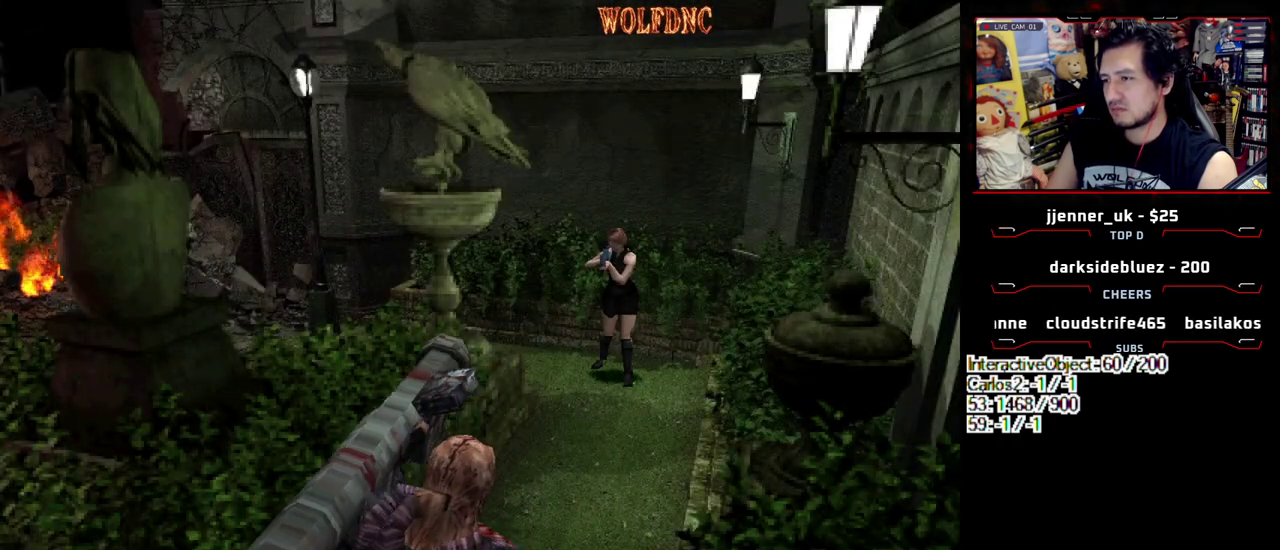
{"buttons": ["CROSS", "R1"], "events": []}
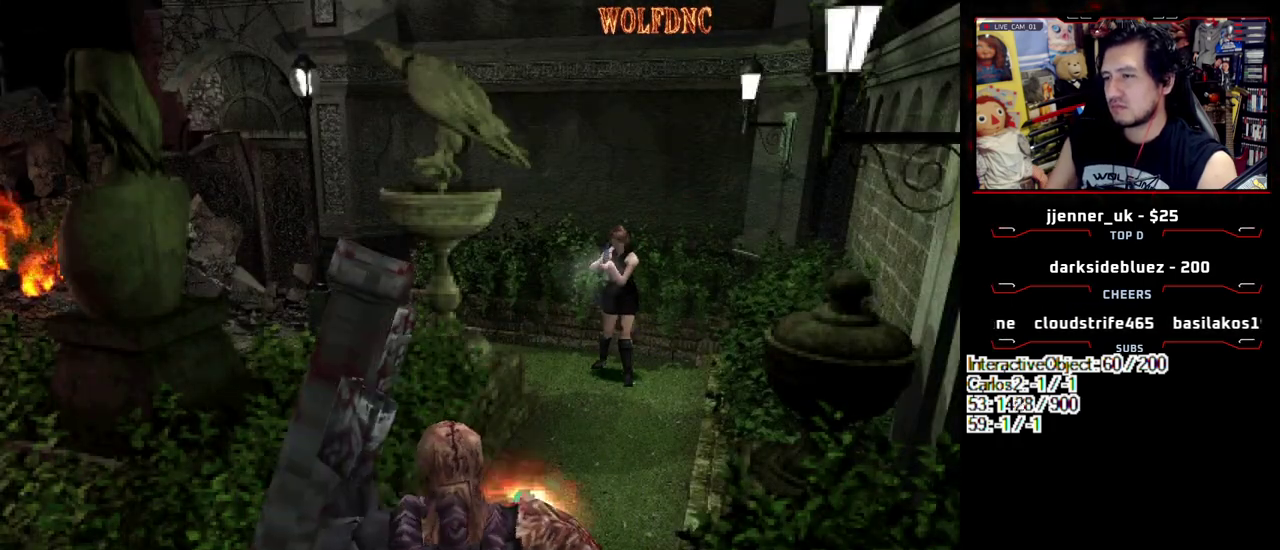
{"buttons": ["CROSS", "R1"], "events": []}
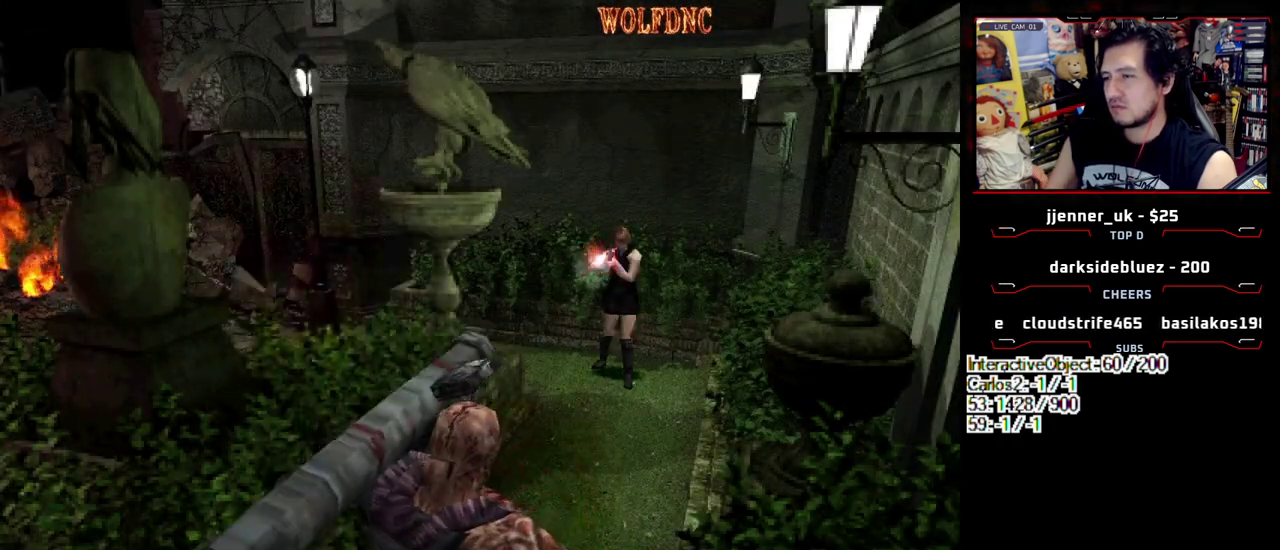
{"buttons": ["CROSS", "R1"], "events": []}
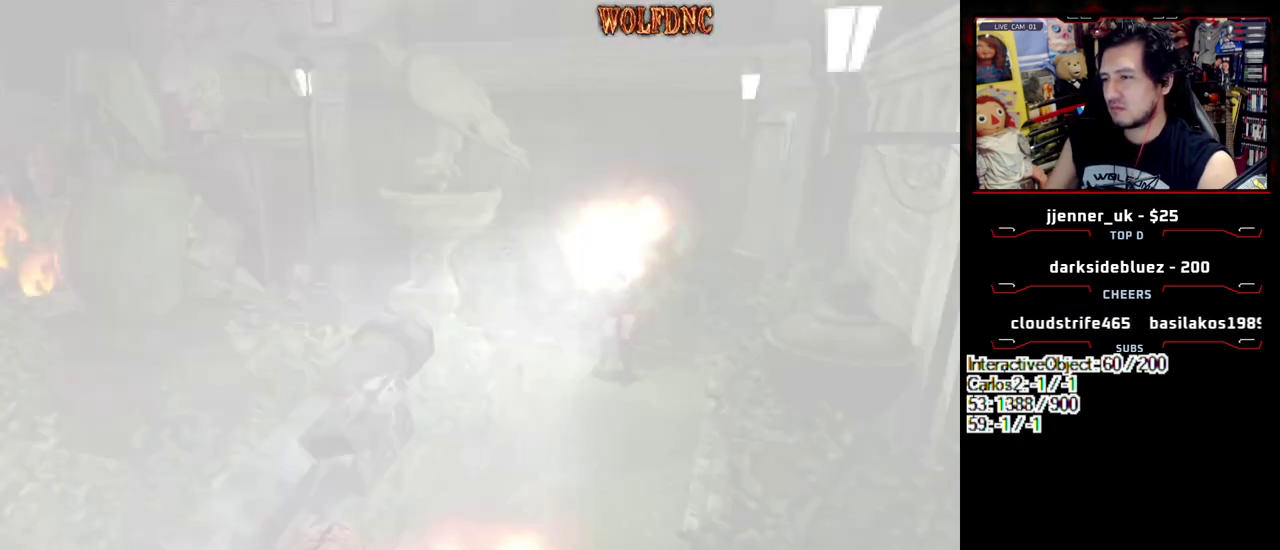
{"buttons": [], "events": [[383, "CROSS", "up"], [467, "R1", "up"]]}
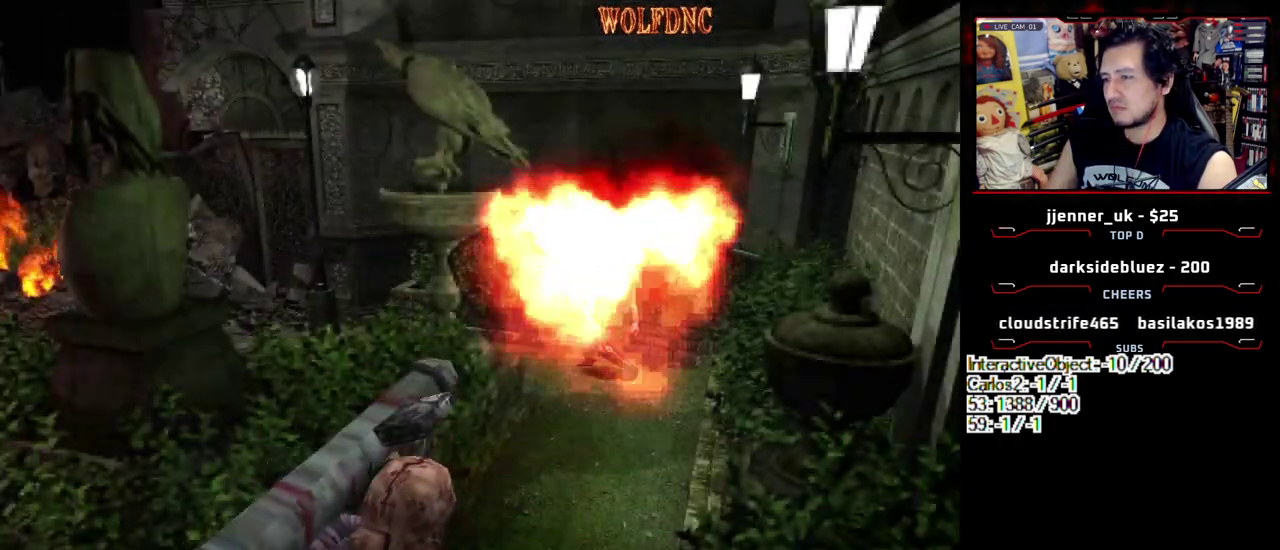
{"buttons": [], "events": []}
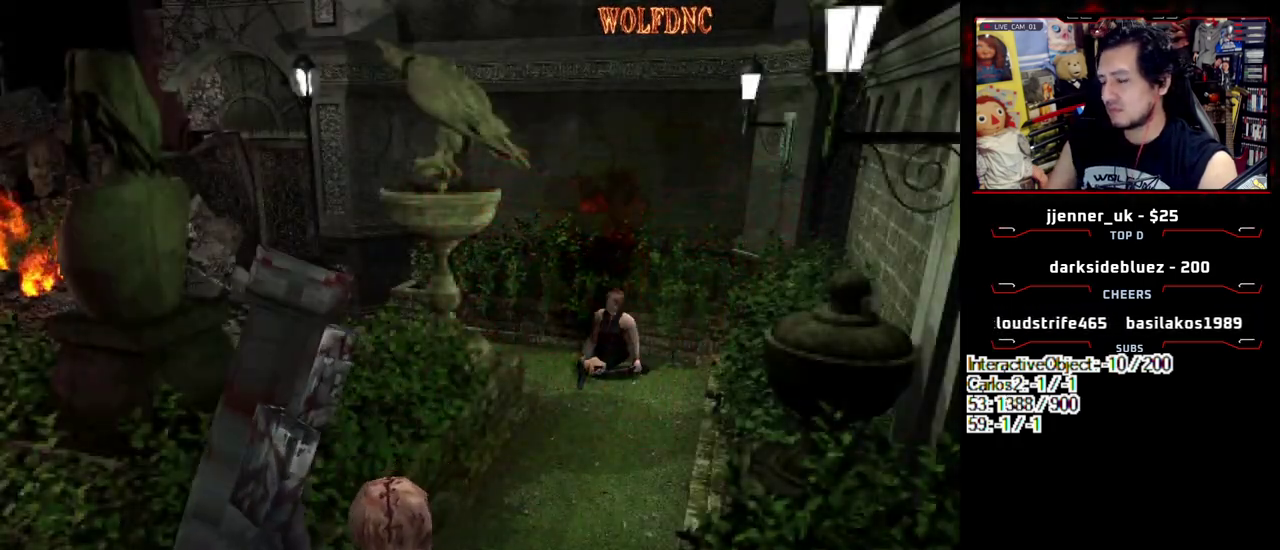
{"buttons": [], "events": []}
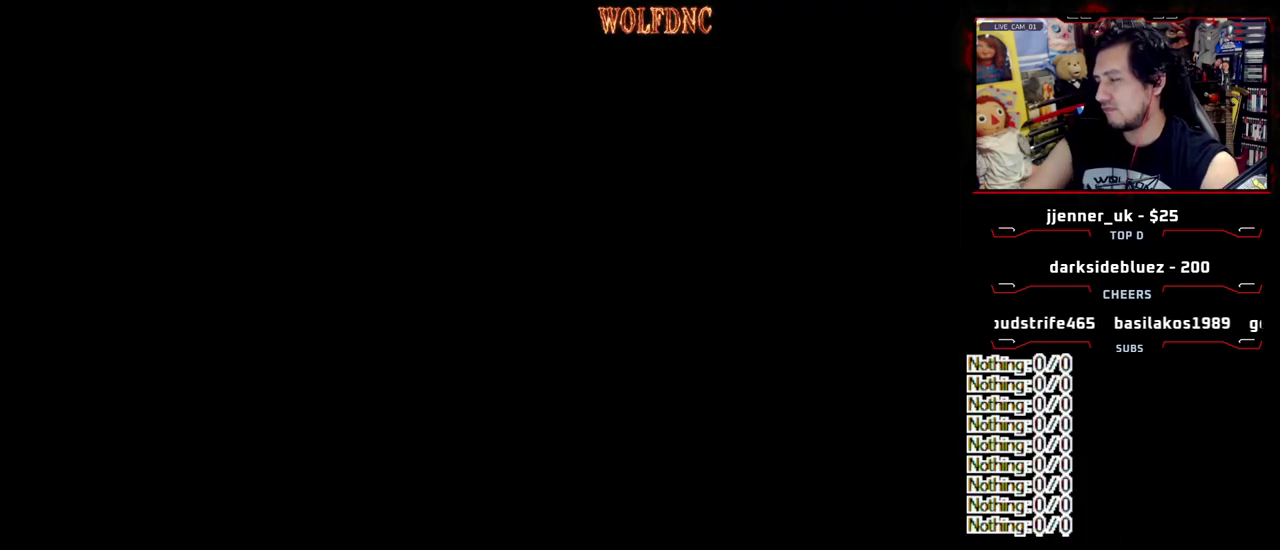
{"buttons": [], "events": [[133, "SELECT", "down"], [233, "SELECT", "up"], [333, "SELECT", "down"], [417, "SELECT", "up"]]}
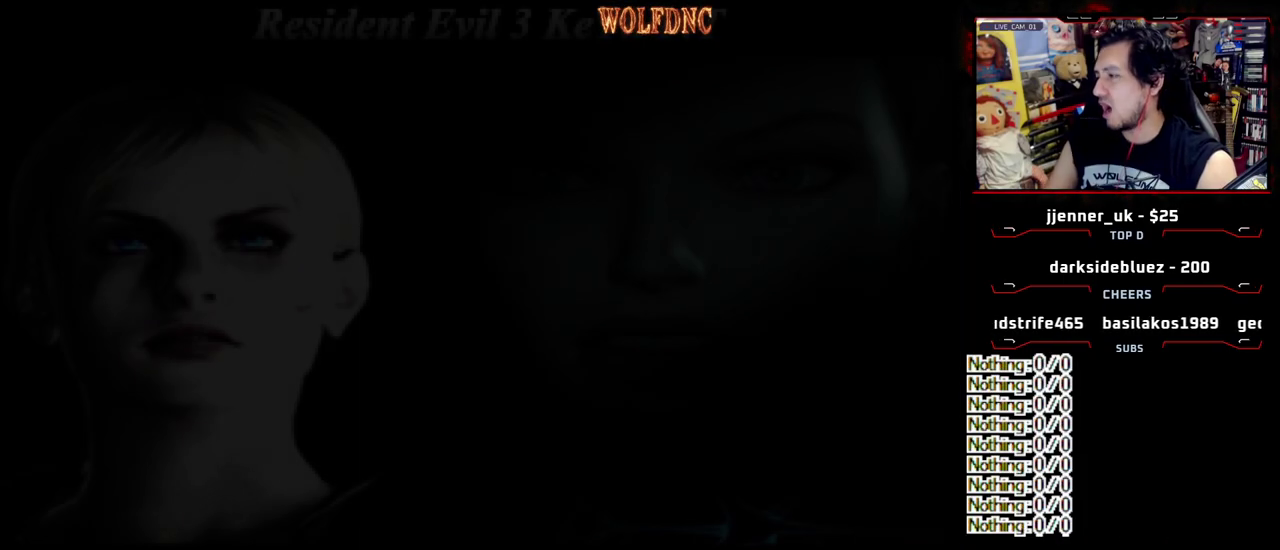
{"buttons": [], "events": []}
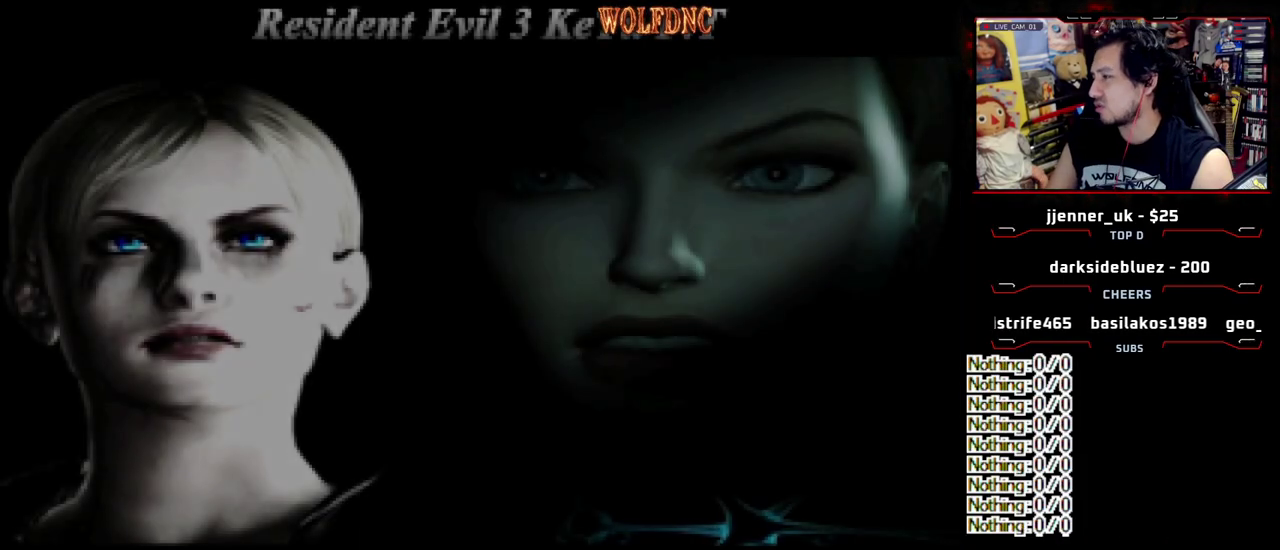
{"buttons": [], "events": []}
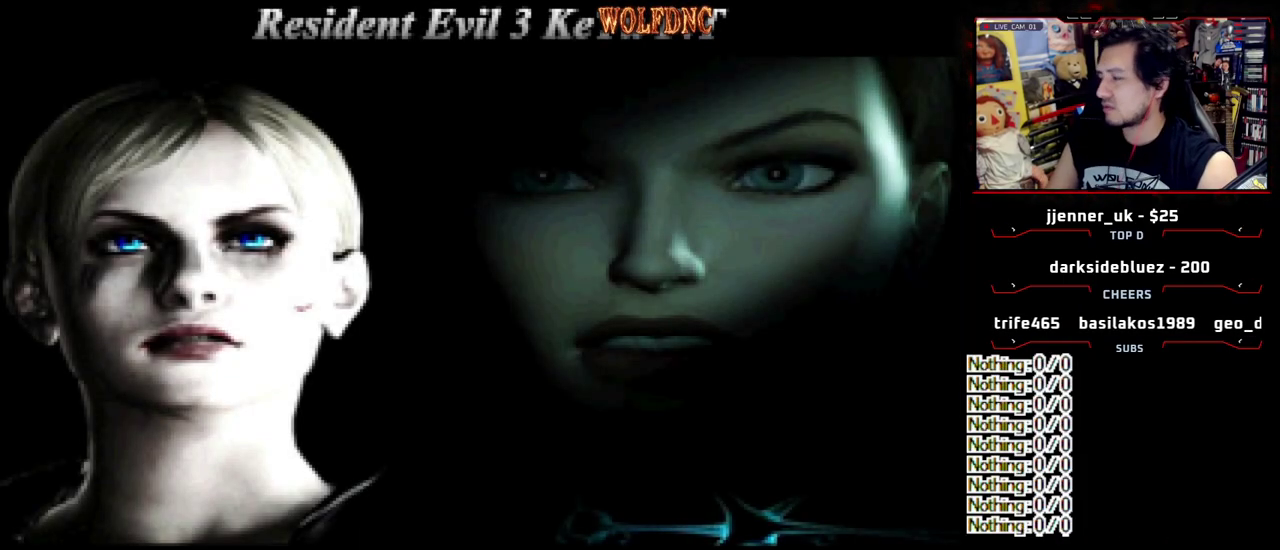
{"buttons": ["CROSS"], "events": [[417, "CROSS", "down"]]}
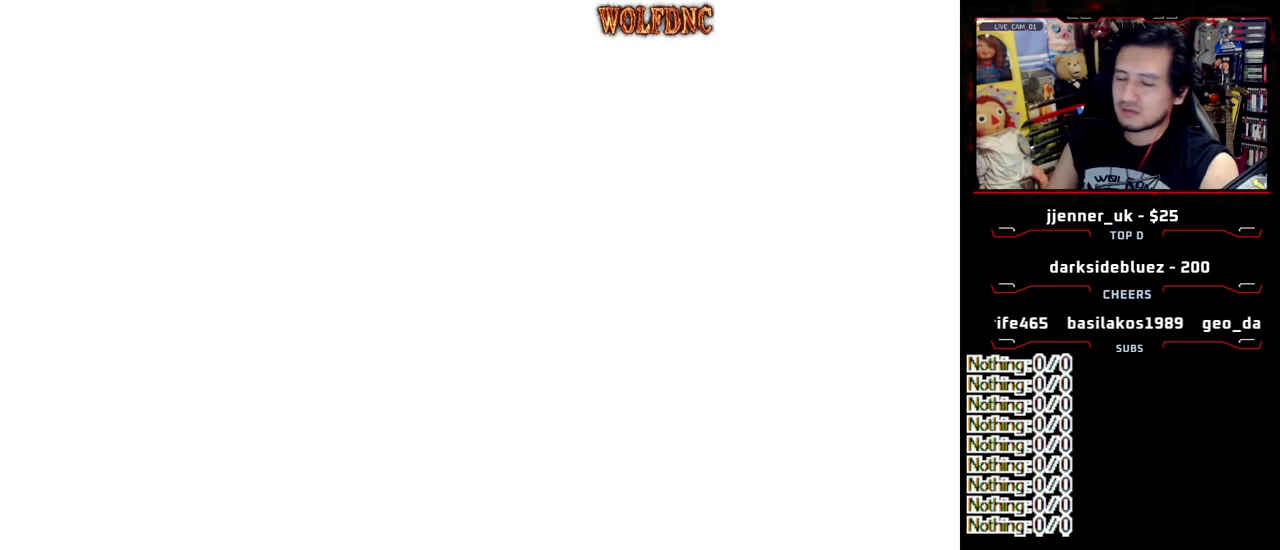
{"buttons": [], "events": [[17, "CROSS", "up"]]}
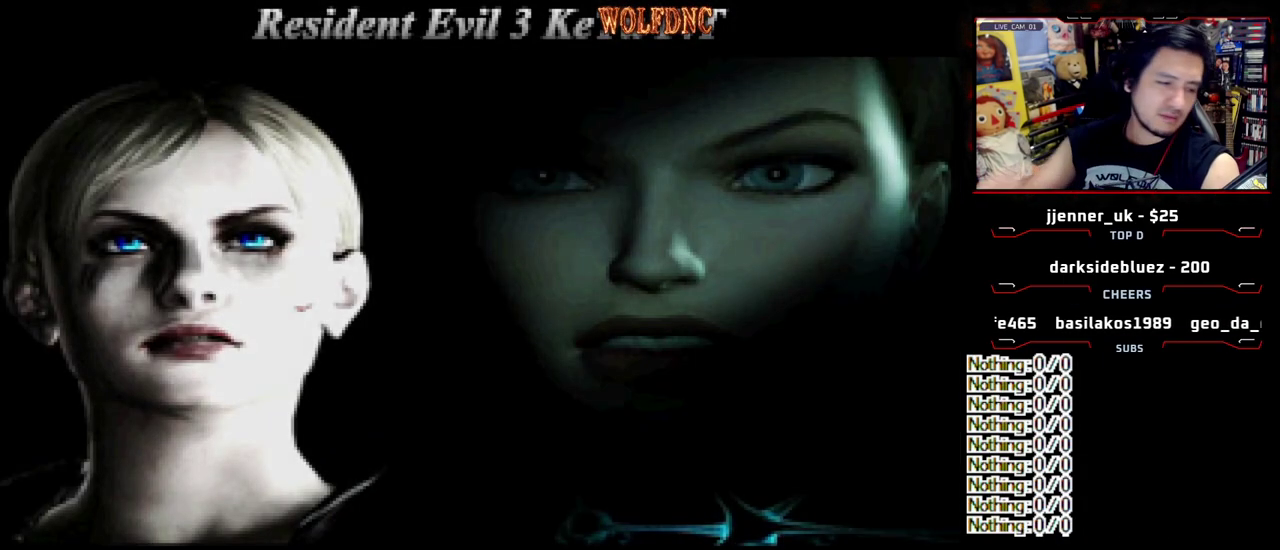
{"buttons": [], "events": []}
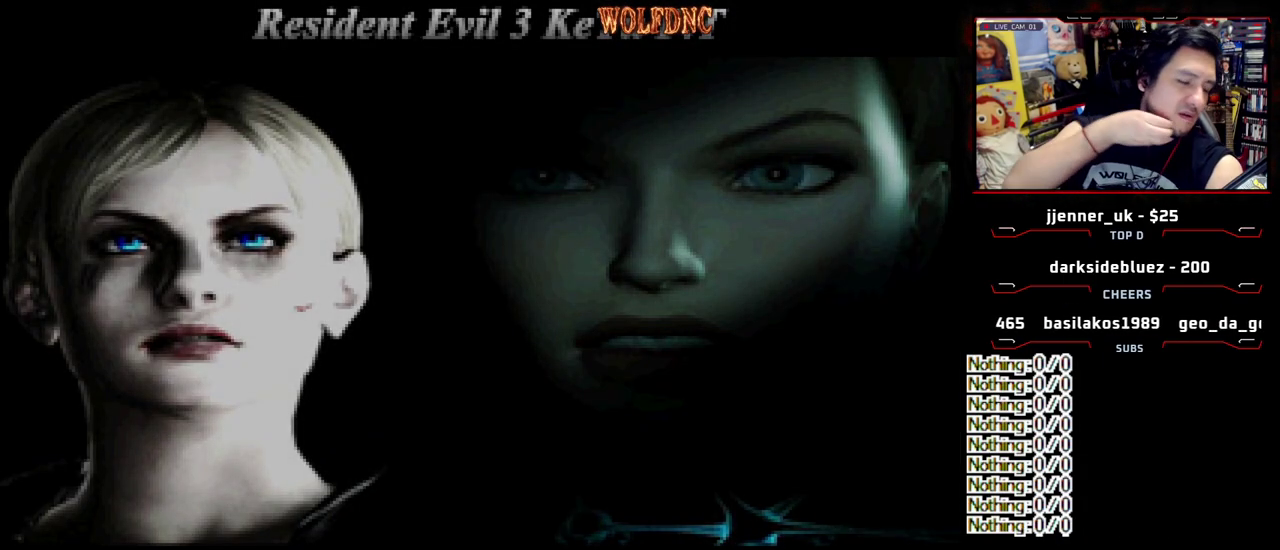
{"buttons": [], "events": []}
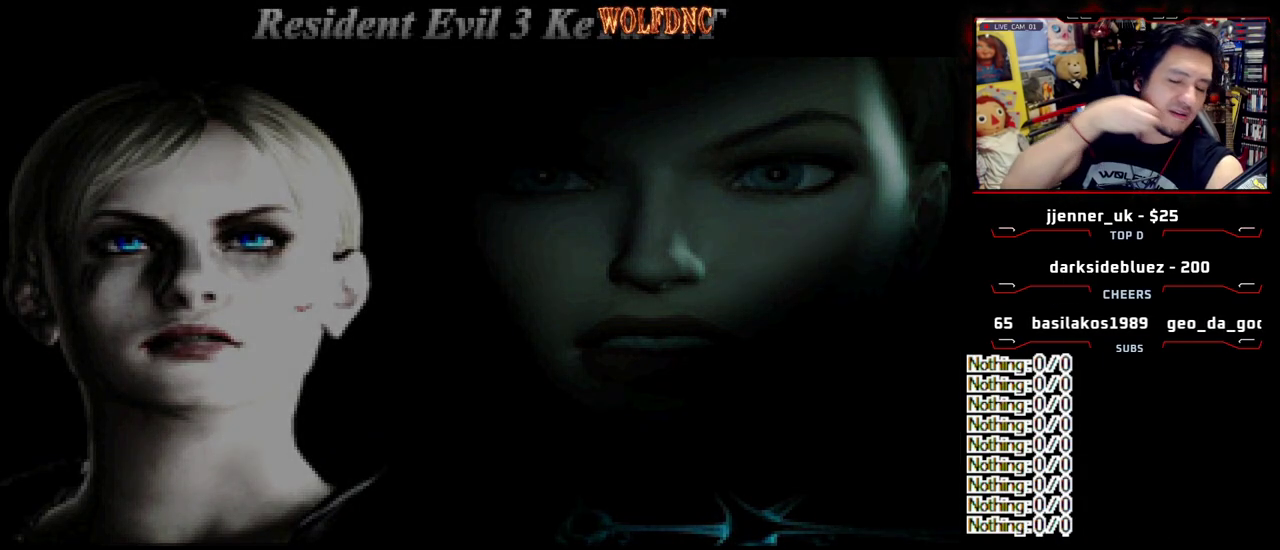
{"buttons": [], "events": []}
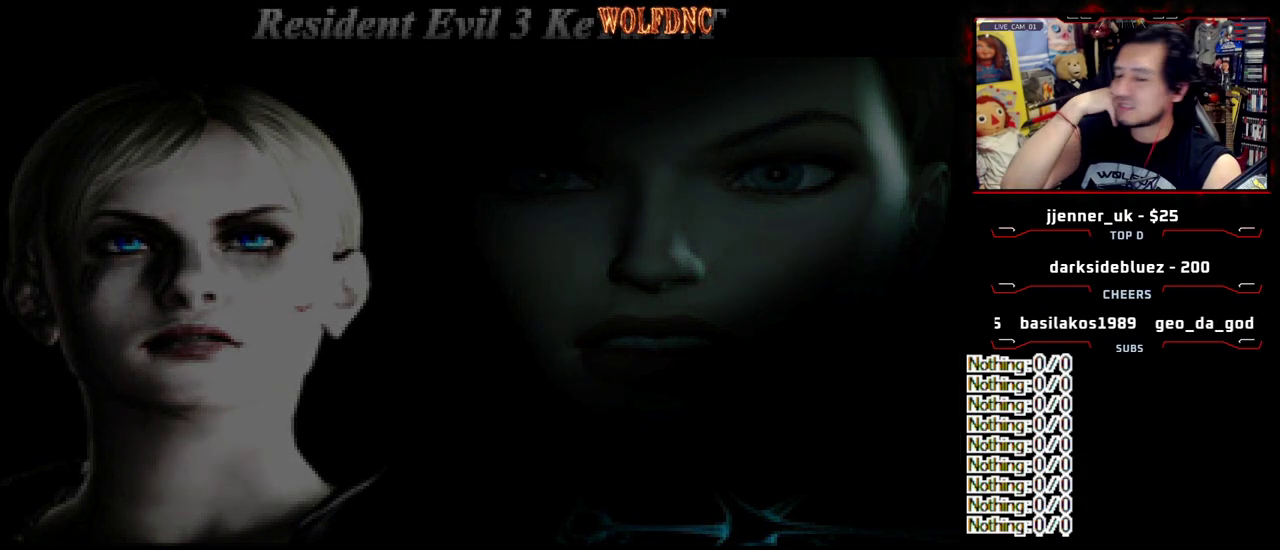
{"buttons": [], "events": []}
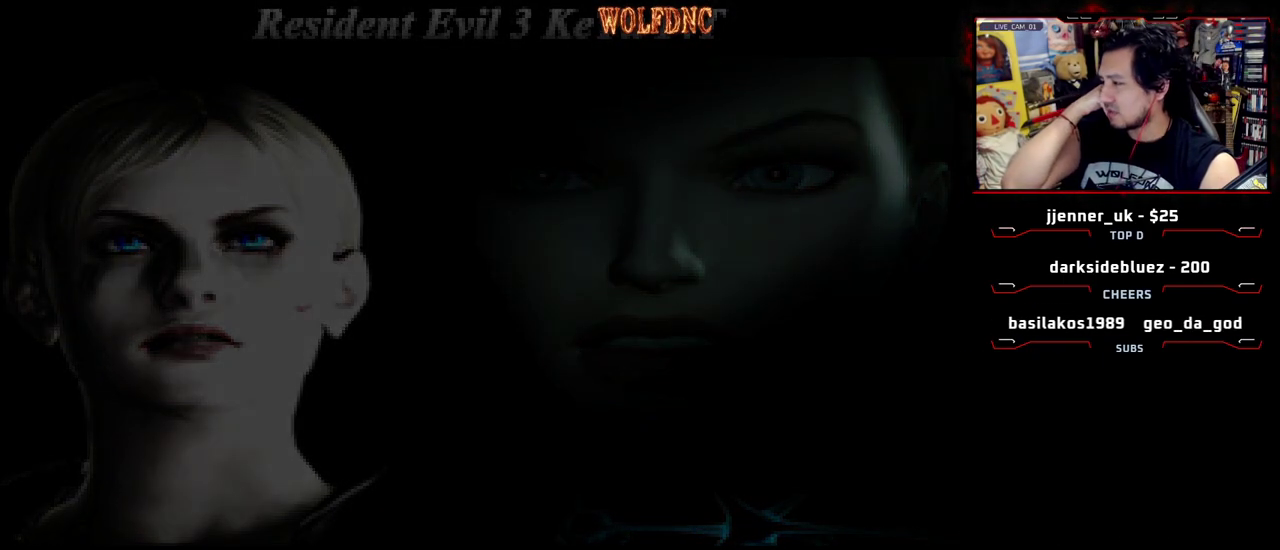
{"buttons": [], "events": []}
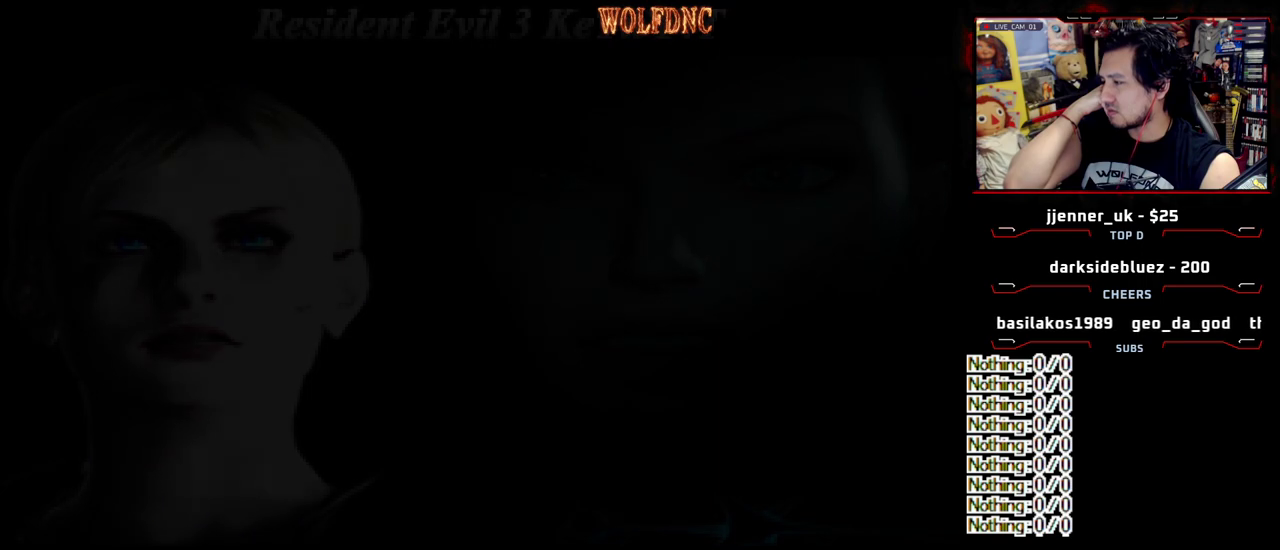
{"buttons": [], "events": []}
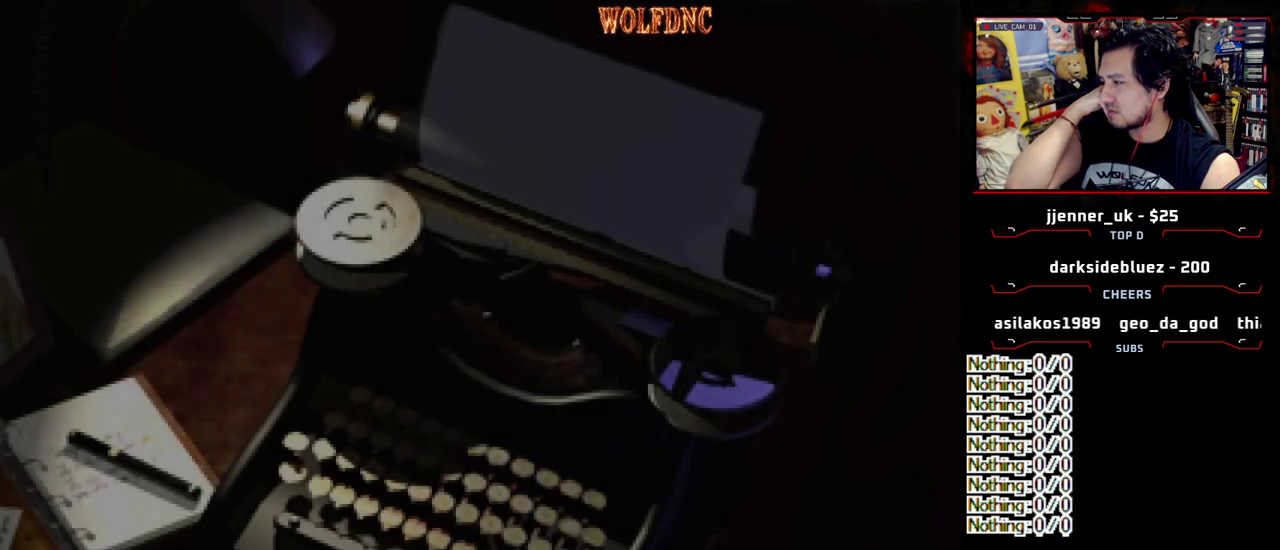
{"buttons": [], "events": []}
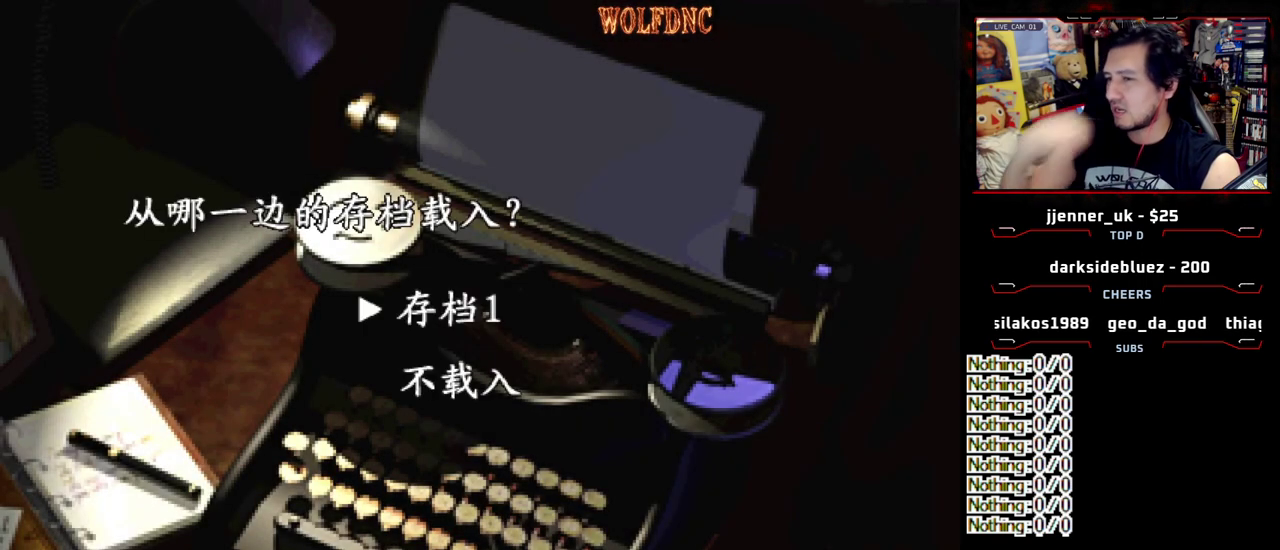
{"buttons": [], "events": [[333, "CROSS", "down"], [417, "CROSS", "up"]]}
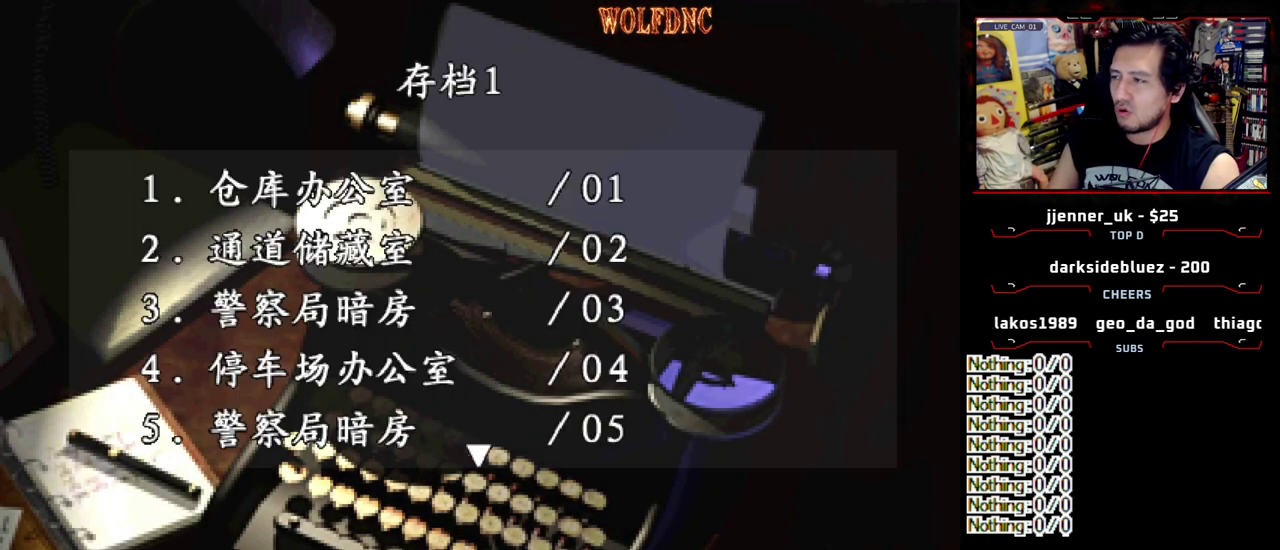
{"buttons": ["DPAD_DOWN"], "events": [[250, "DPAD_DOWN", "down"]]}
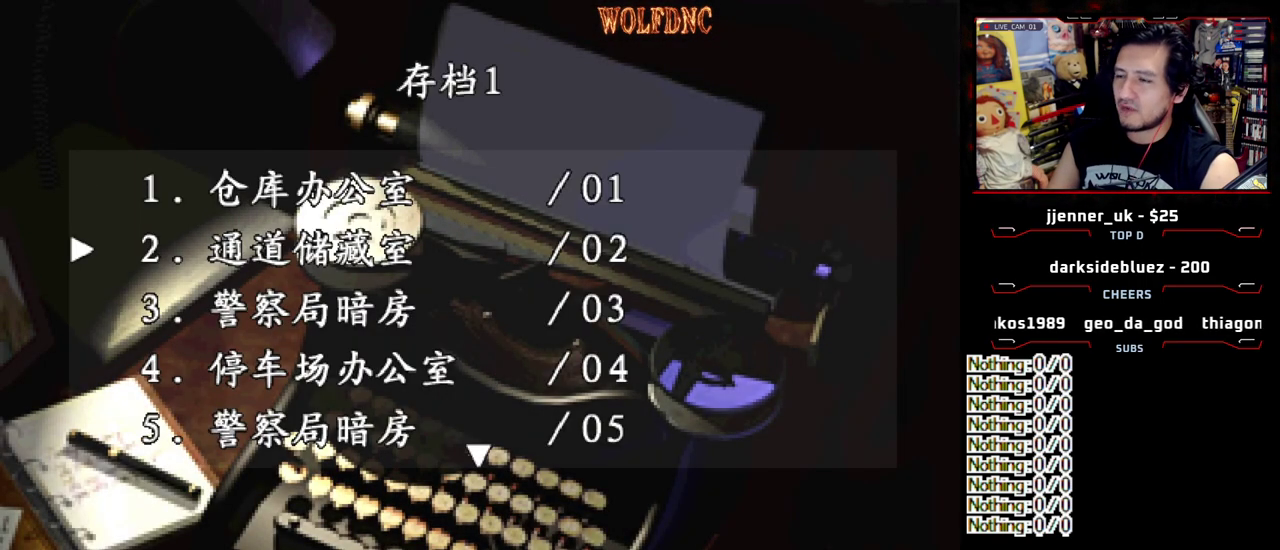
{"buttons": ["DPAD_DOWN"], "events": []}
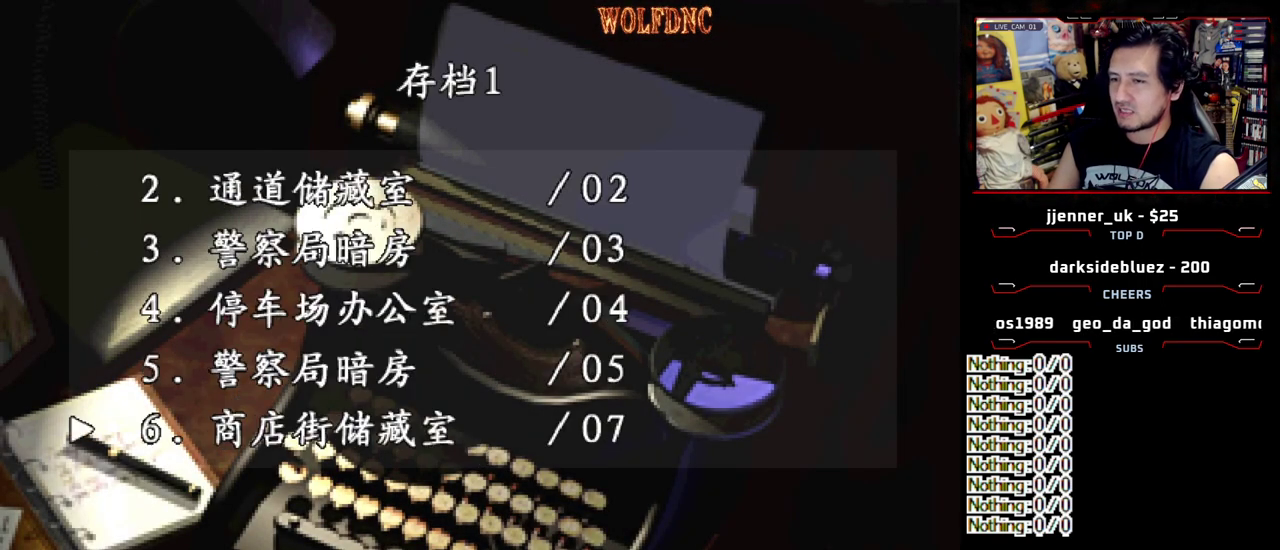
{"buttons": ["DPAD_DOWN"], "events": []}
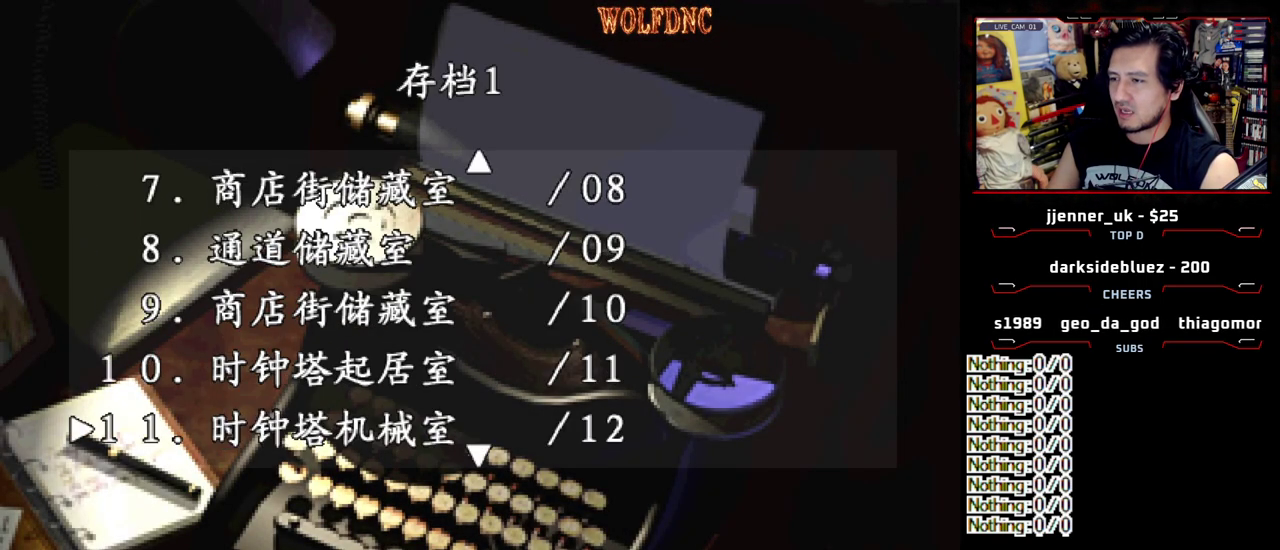
{"buttons": ["DPAD_UP"], "events": [[200, "DPAD_DOWN", "up"], [417, "DPAD_UP", "down"]]}
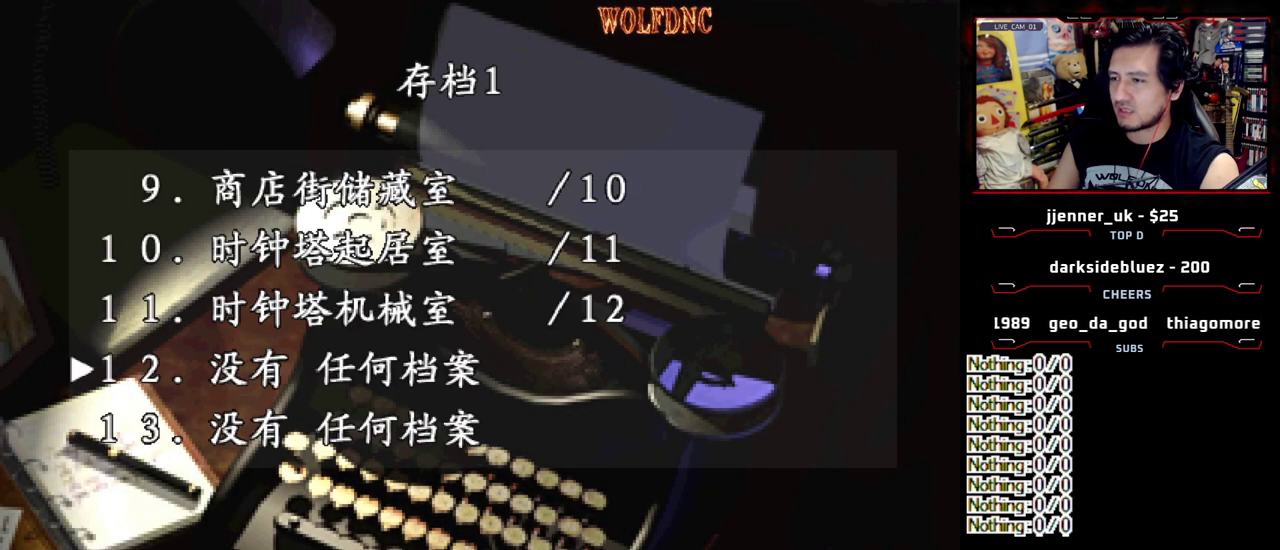
{"buttons": ["CROSS"], "events": [[33, "DPAD_UP", "up"], [133, "DPAD_UP", "down"], [217, "DPAD_UP", "up"], [317, "DPAD_UP", "down"], [400, "DPAD_UP", "up"], [500, "CROSS", "down"]]}
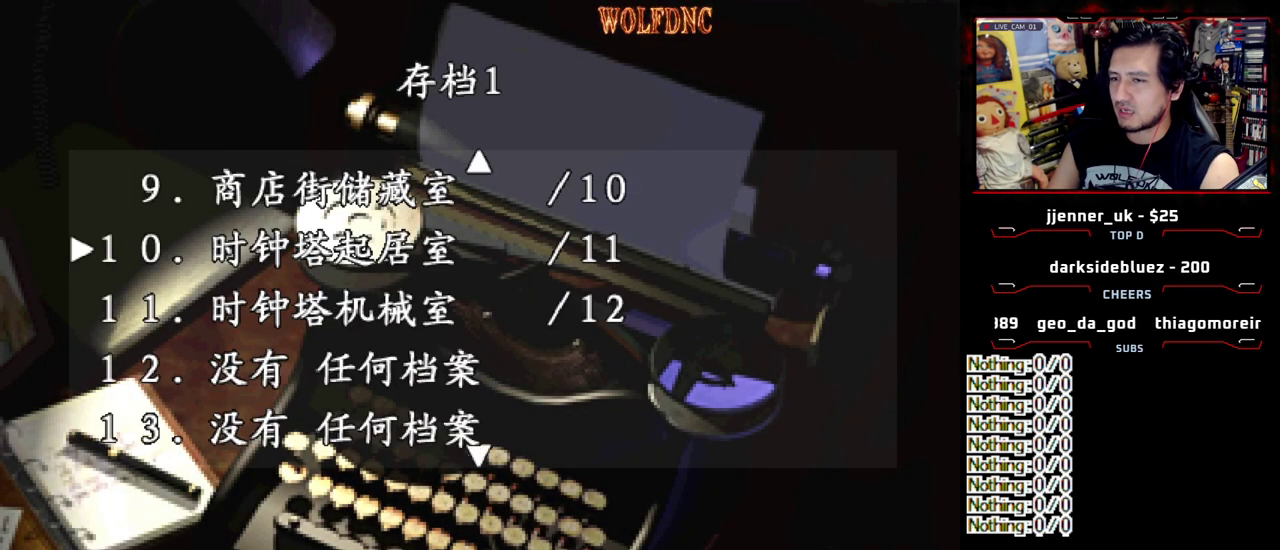
{"buttons": [], "events": [[150, "CROSS", "up"]]}